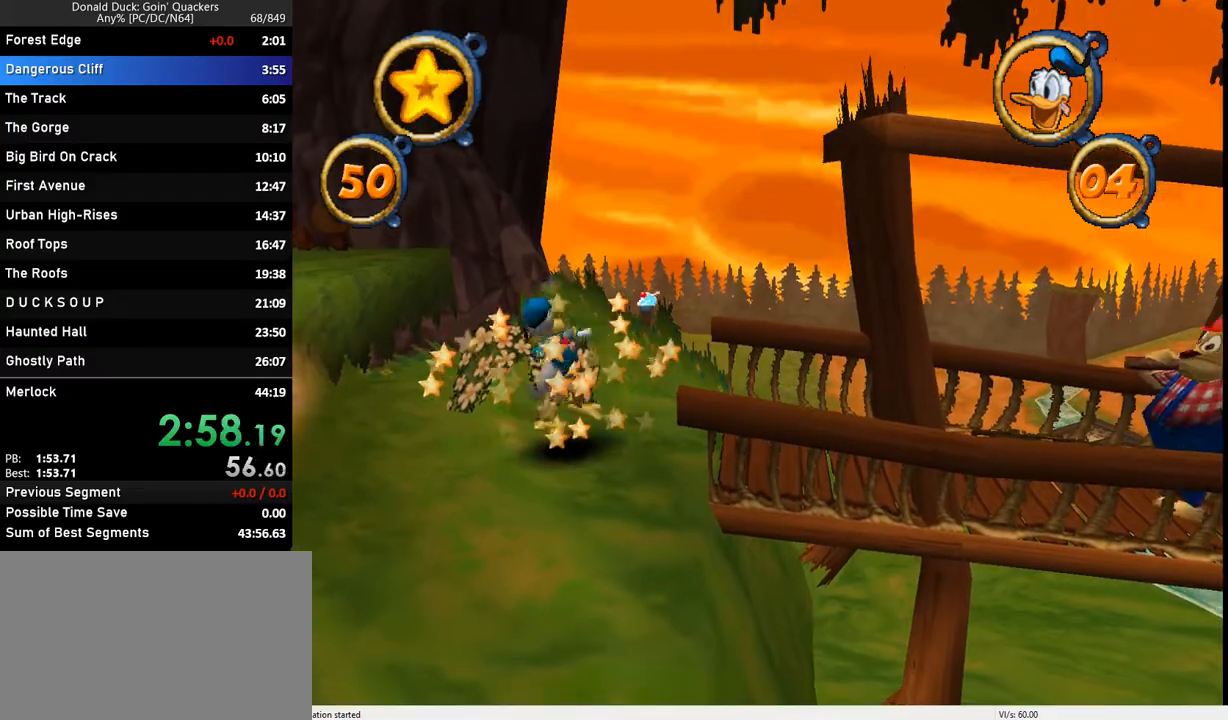
Gameplay with keyboard; each line is a JSON object with the keys held at the frame after it. "events" lists presses ("down") and releases ("up") of "caps_lock", "ctrl_l", "ctrl_r", "down", "f1", "left", "return", "right", "up", "x" and "z" between this image and that frame as [ms after this image, input, new state], when the widget could be followed in between. No other keys are recorded. Mouse input is not recorded.
{"keys": ["right"], "events": []}
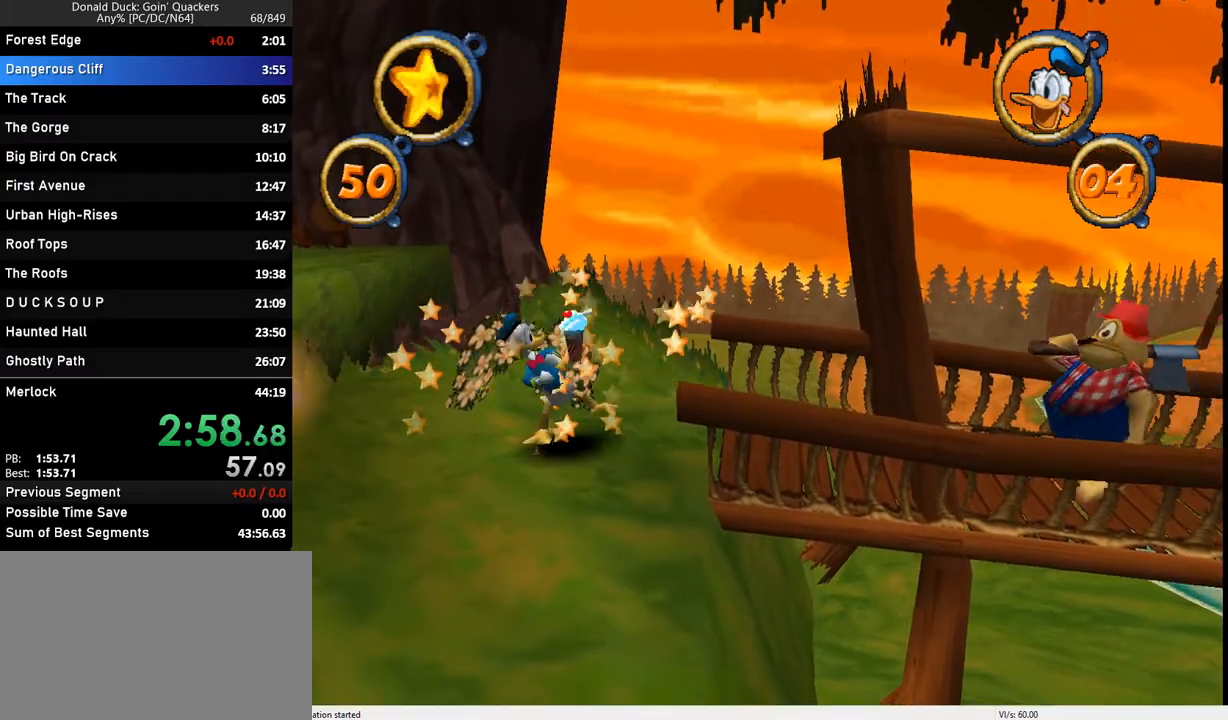
{"keys": ["right"], "events": []}
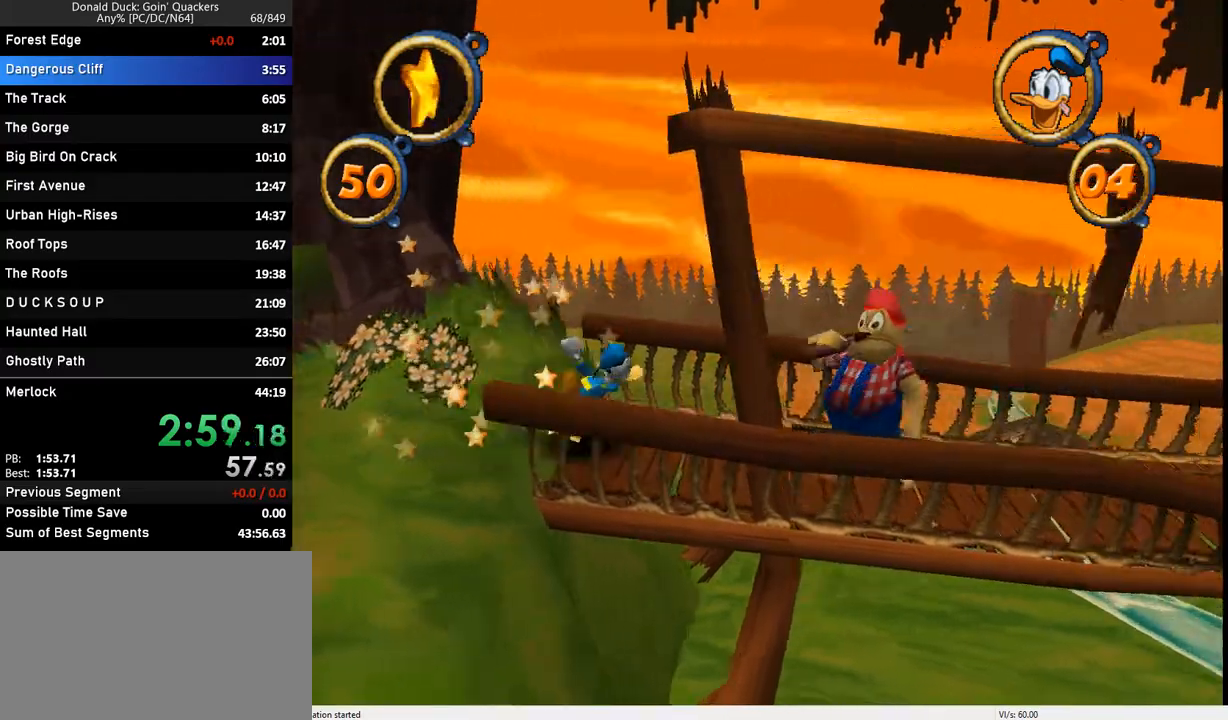
{"keys": ["right"], "events": []}
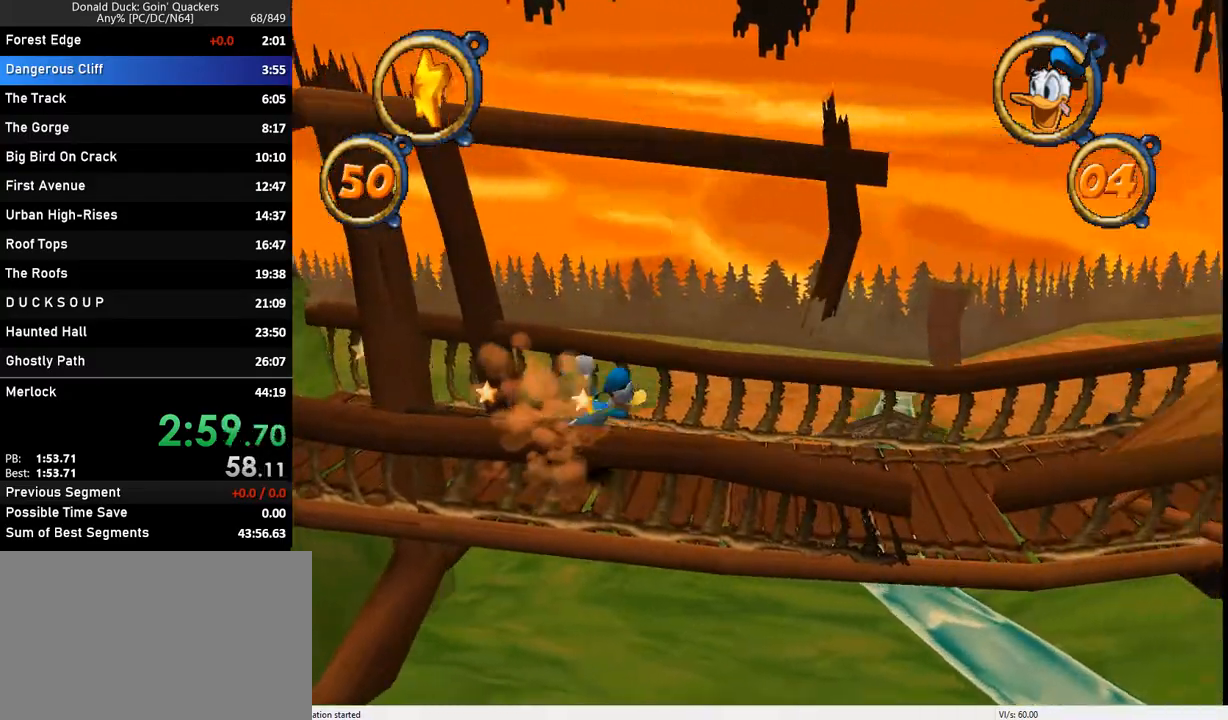
{"keys": ["right"], "events": []}
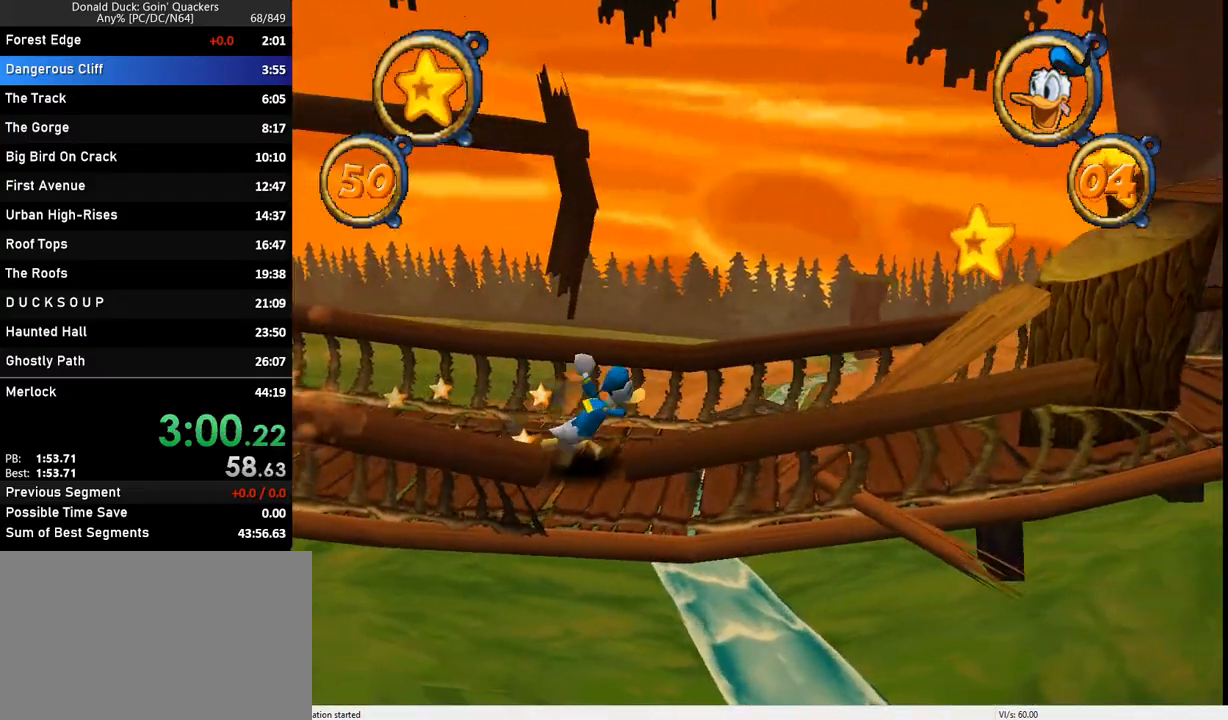
{"keys": ["right"], "events": [[200, "z", "down"], [500, "z", "up"]]}
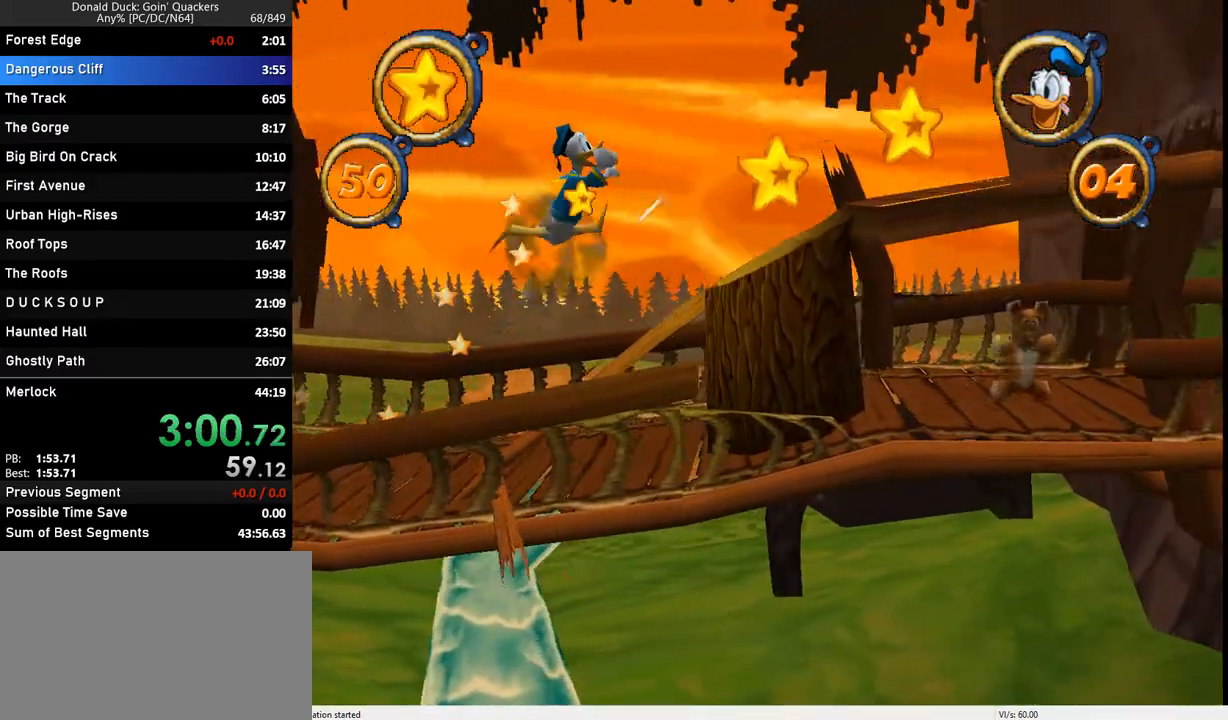
{"keys": ["right", "z"], "events": [[167, "z", "down"]]}
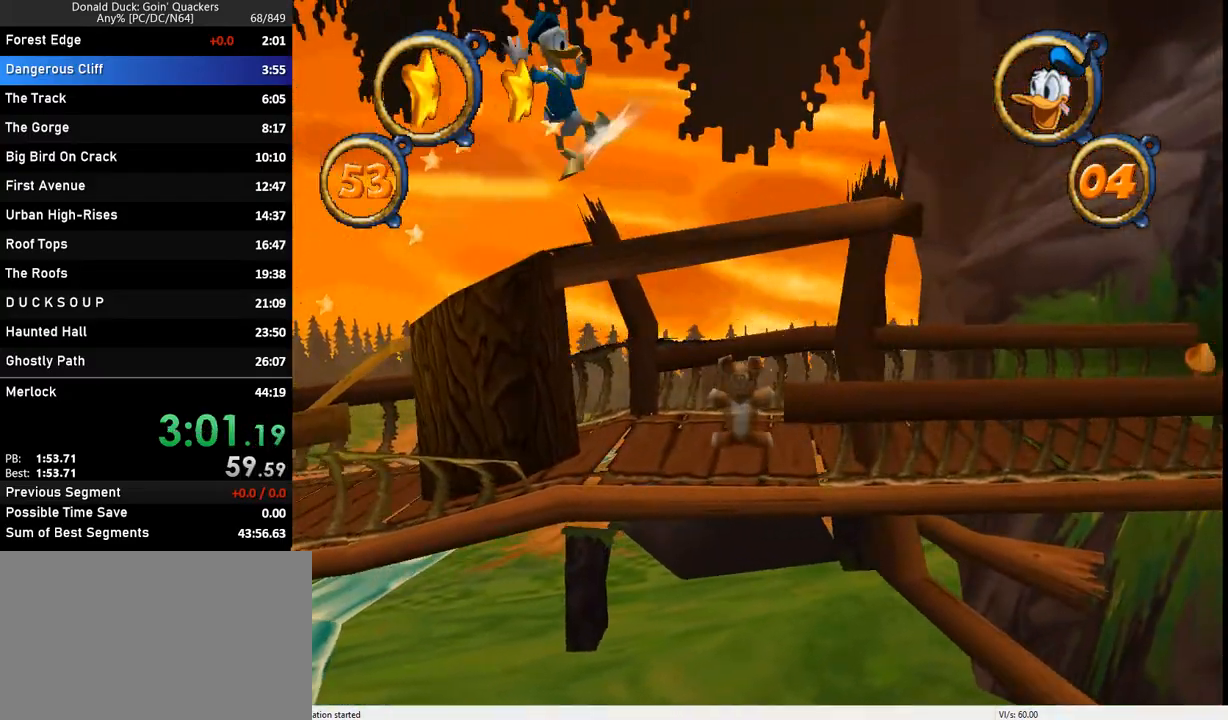
{"keys": ["right"], "events": [[33, "z", "up"], [300, "z", "down"], [367, "z", "up"]]}
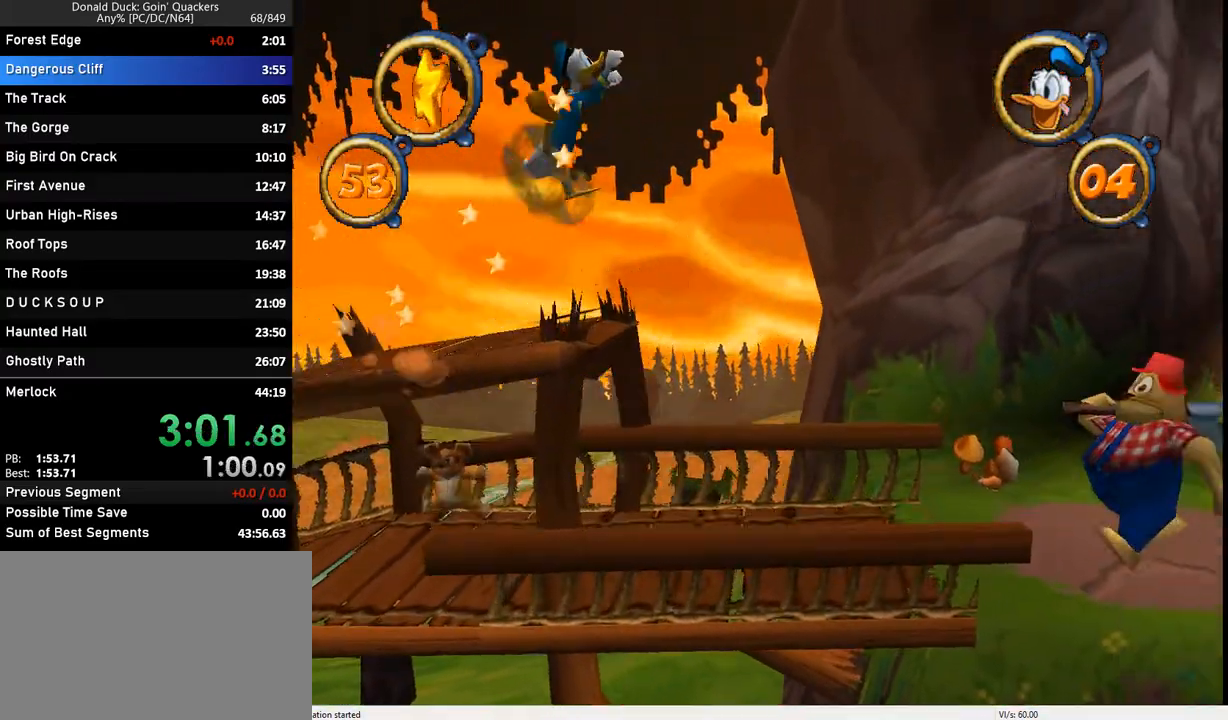
{"keys": ["right"], "events": []}
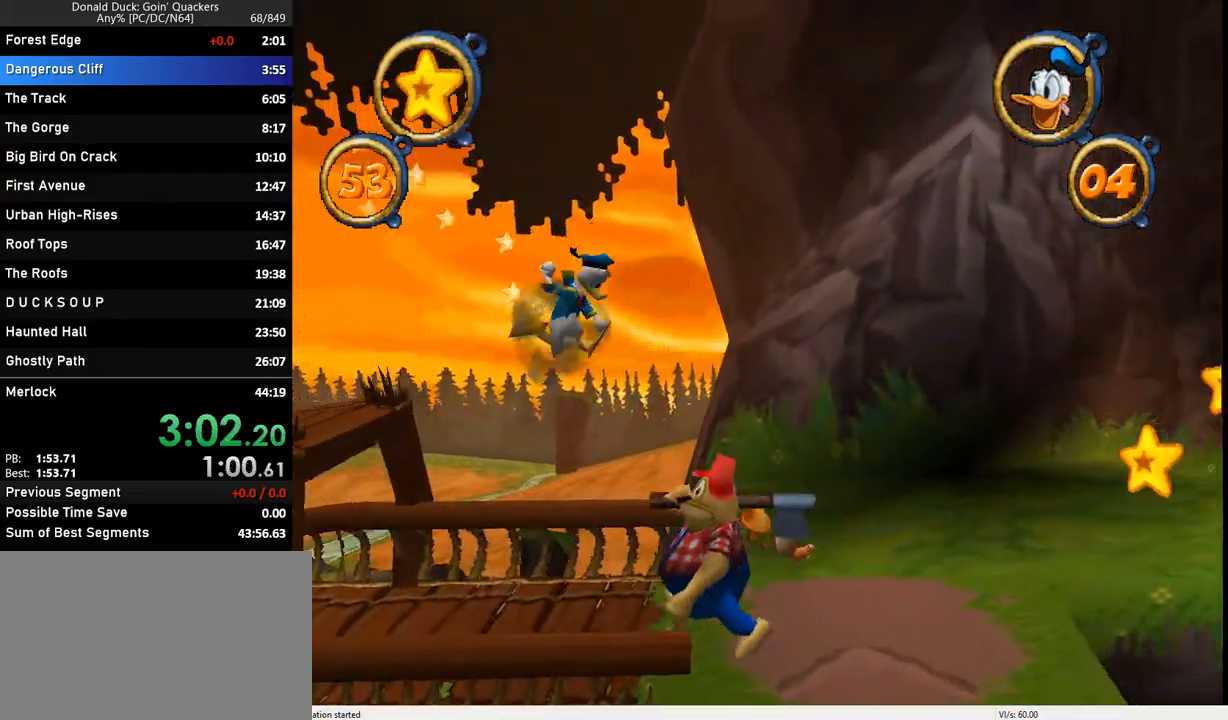
{"keys": ["right"], "events": []}
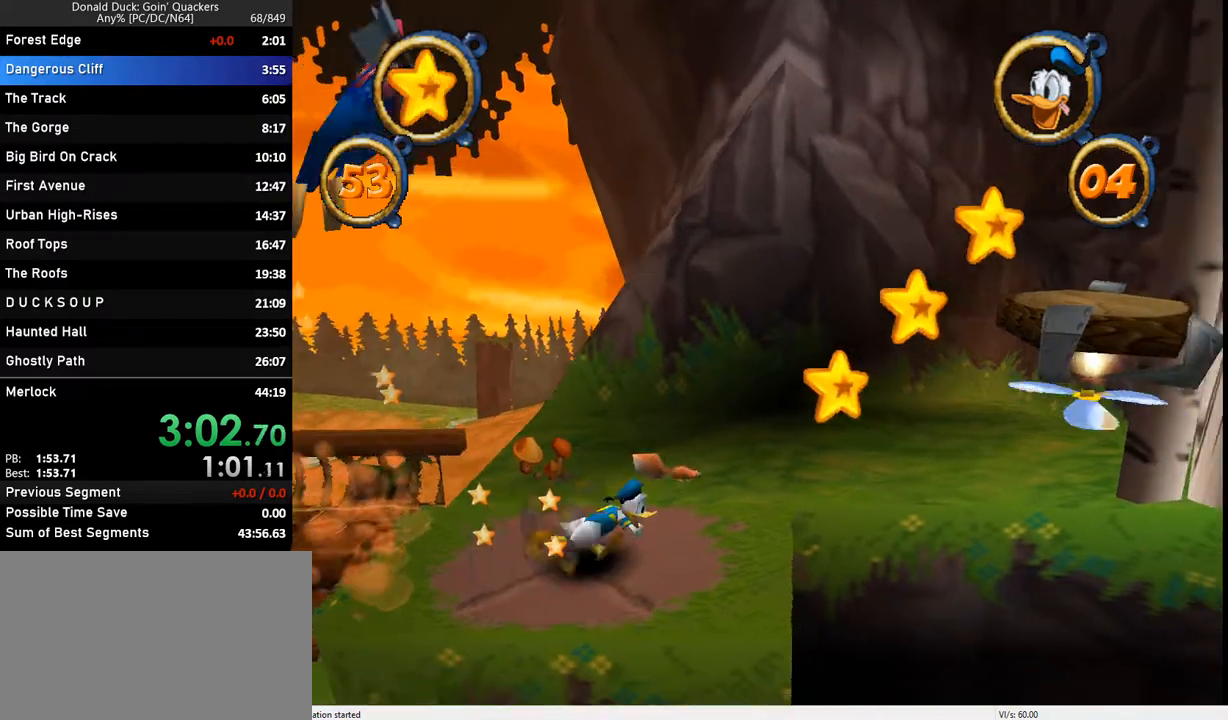
{"keys": ["right"], "events": [[133, "z", "down"], [333, "z", "up"]]}
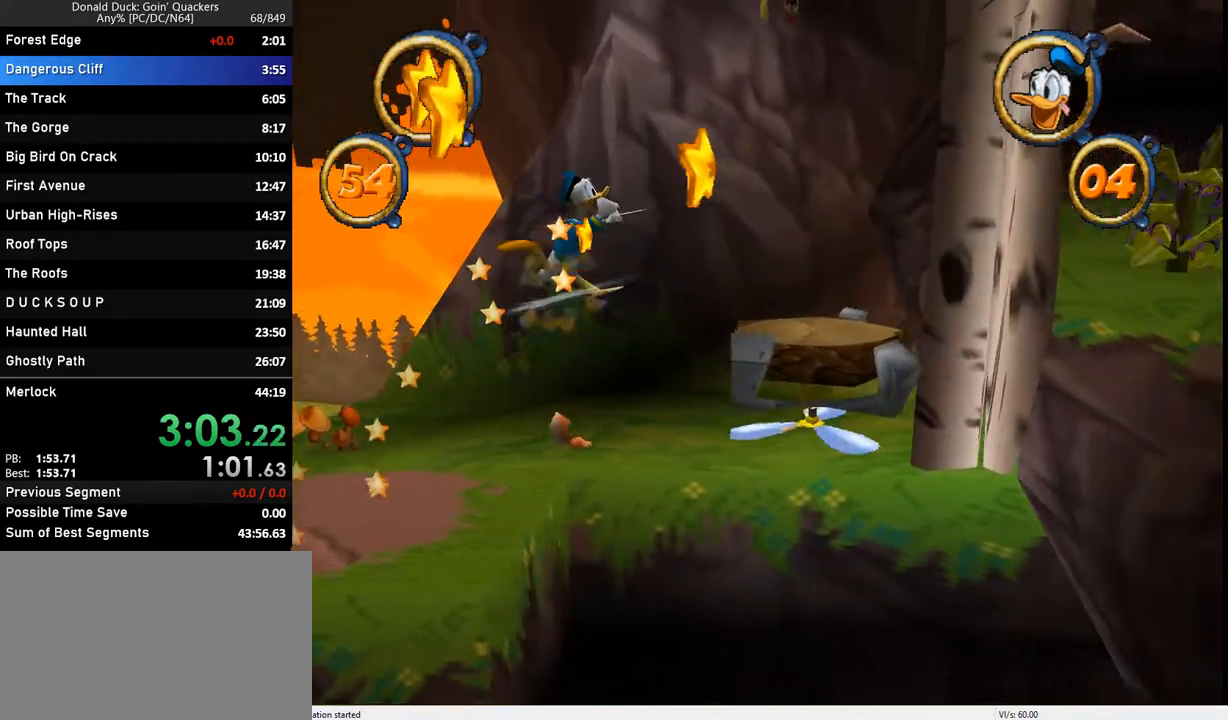
{"keys": ["right", "z"], "events": [[467, "z", "down"]]}
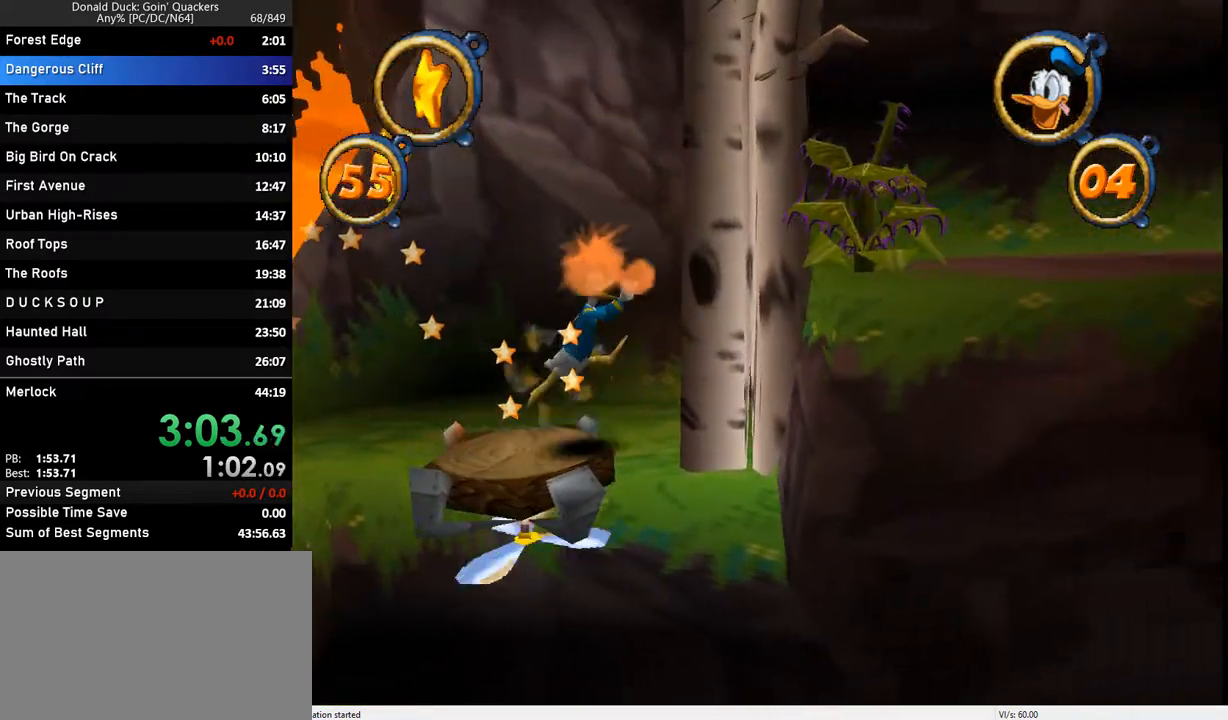
{"keys": ["right", "z"], "events": [[167, "z", "up"], [200, "z", "down"]]}
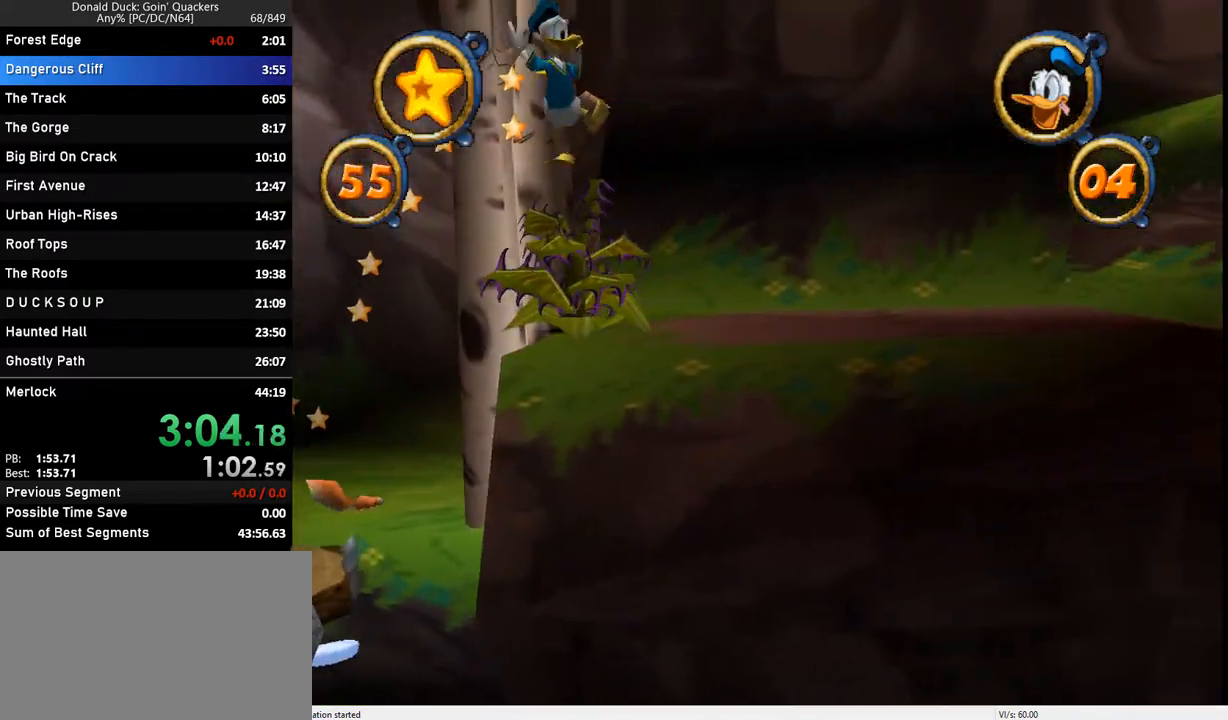
{"keys": ["right", "z"], "events": [[33, "z", "up"], [500, "z", "down"]]}
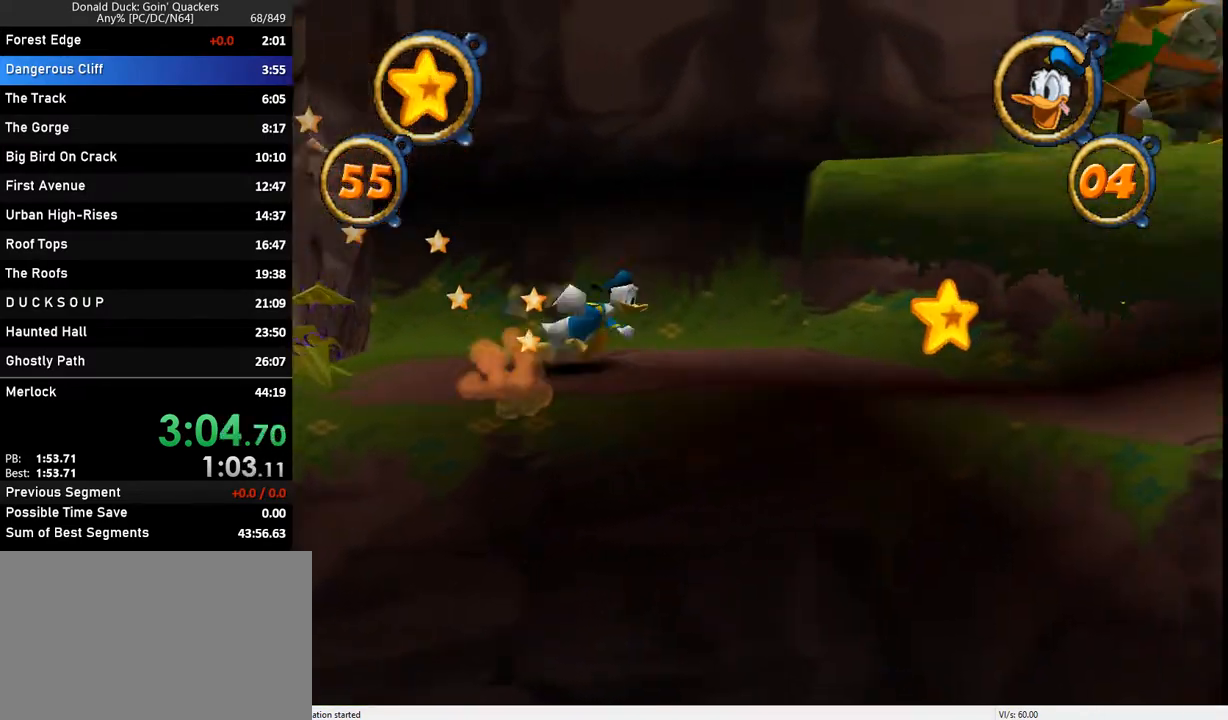
{"keys": ["right"], "events": [[100, "z", "up"], [233, "z", "down"], [367, "z", "up"]]}
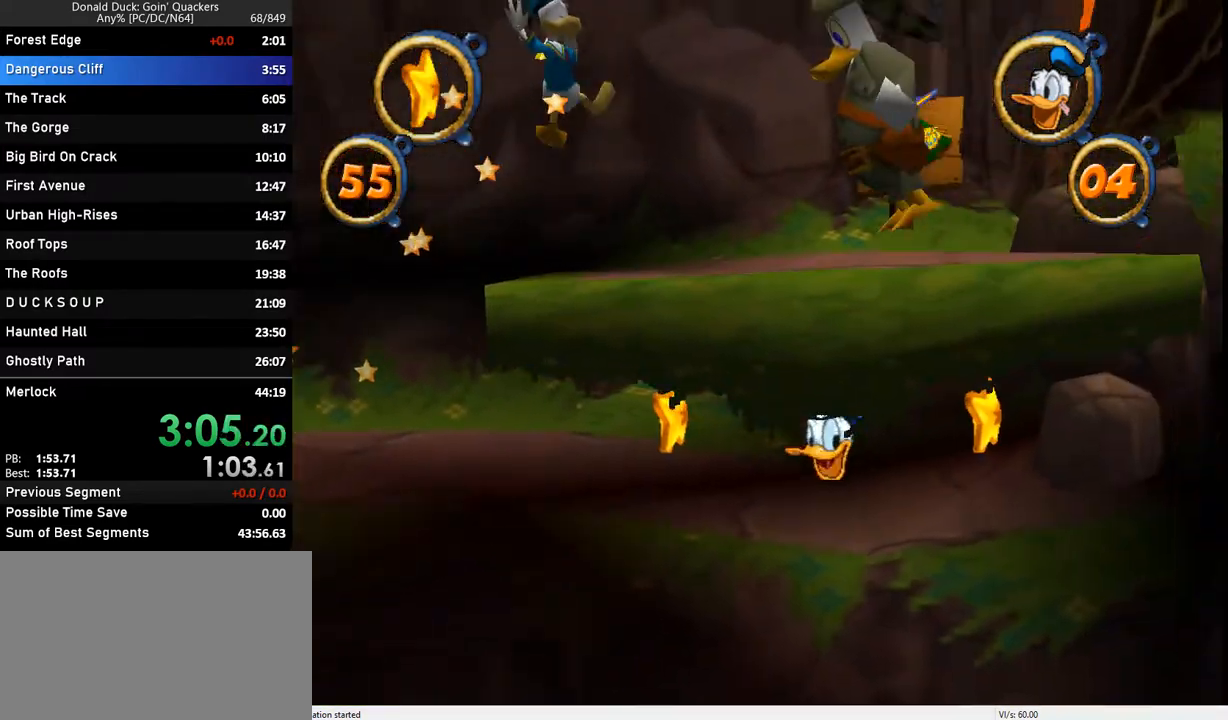
{"keys": ["right"], "events": []}
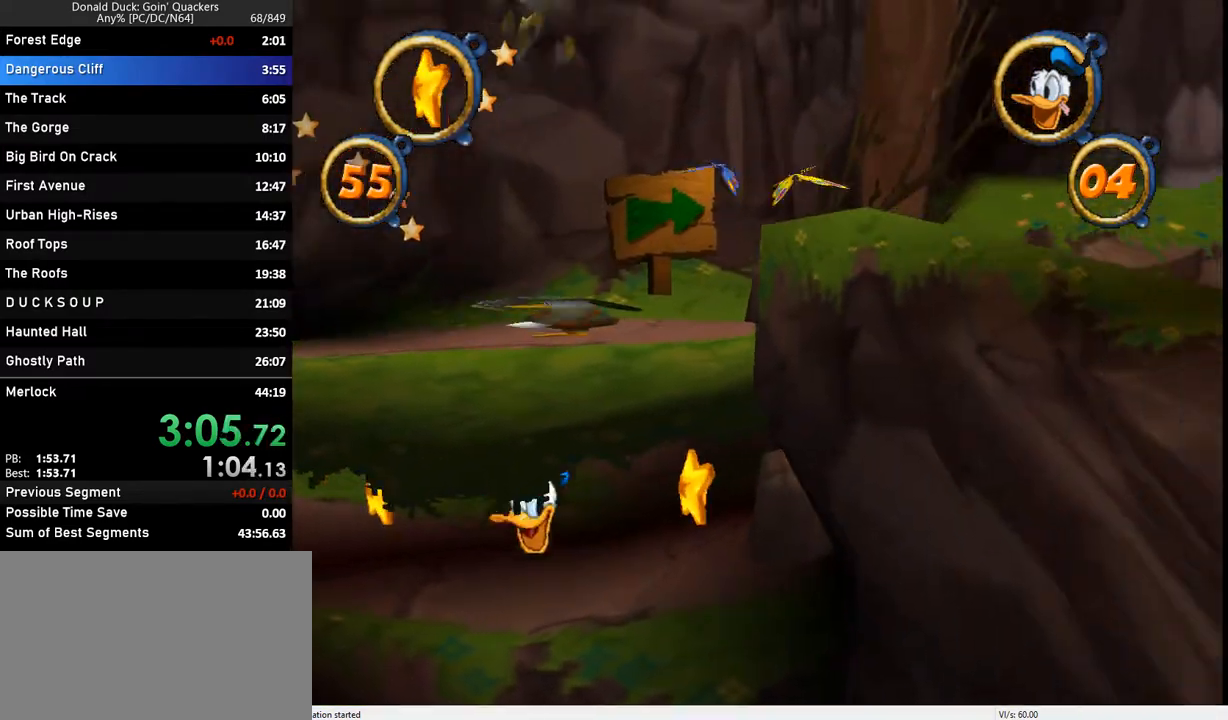
{"keys": ["right"], "events": [[233, "z", "down"], [333, "z", "up"]]}
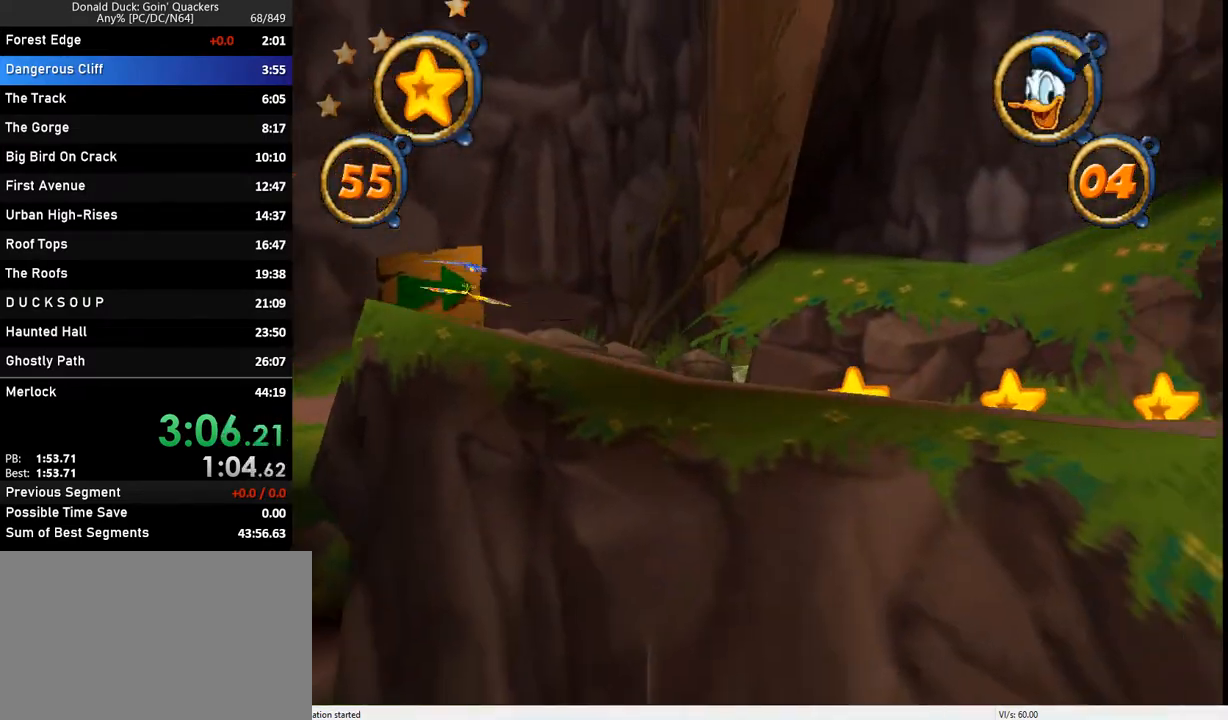
{"keys": ["right"], "events": []}
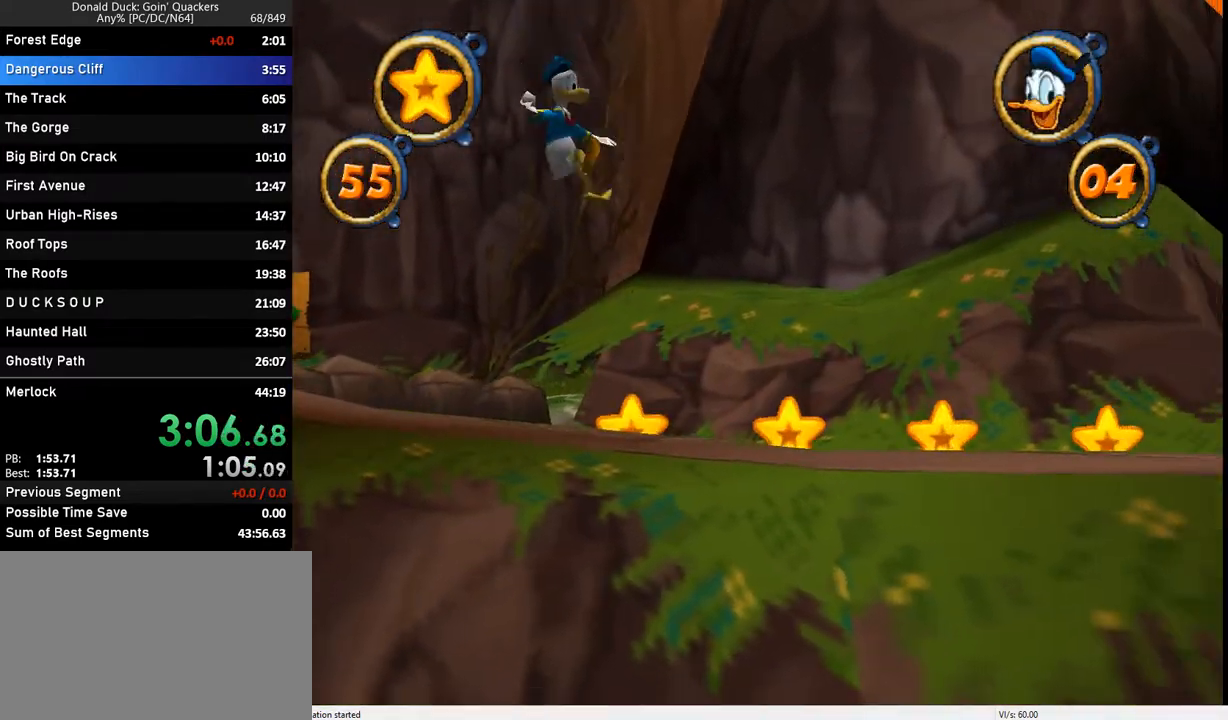
{"keys": ["right"], "events": []}
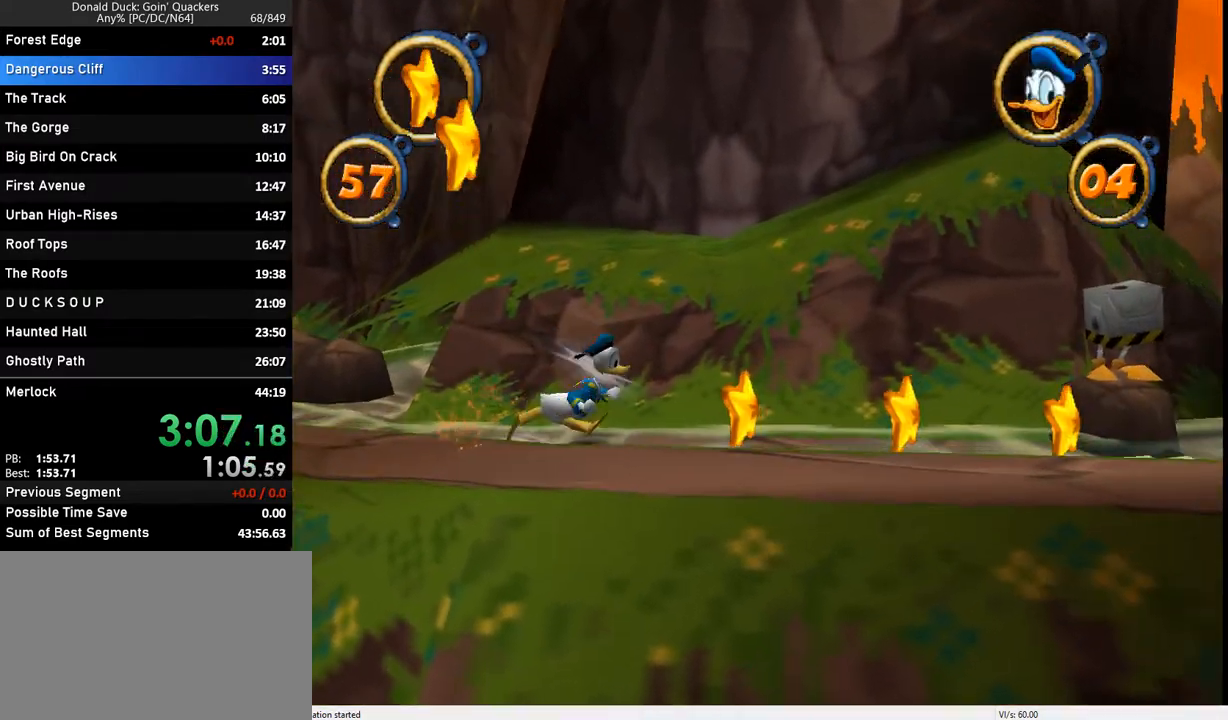
{"keys": ["right"], "events": []}
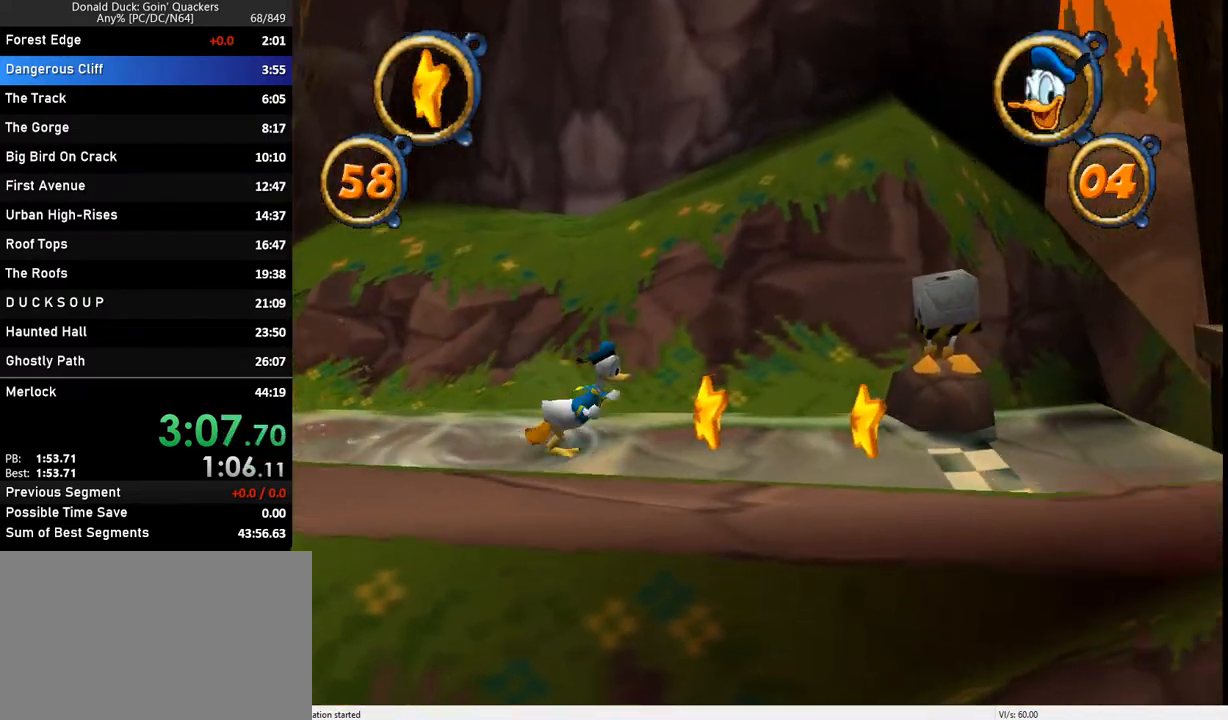
{"keys": ["right"], "events": []}
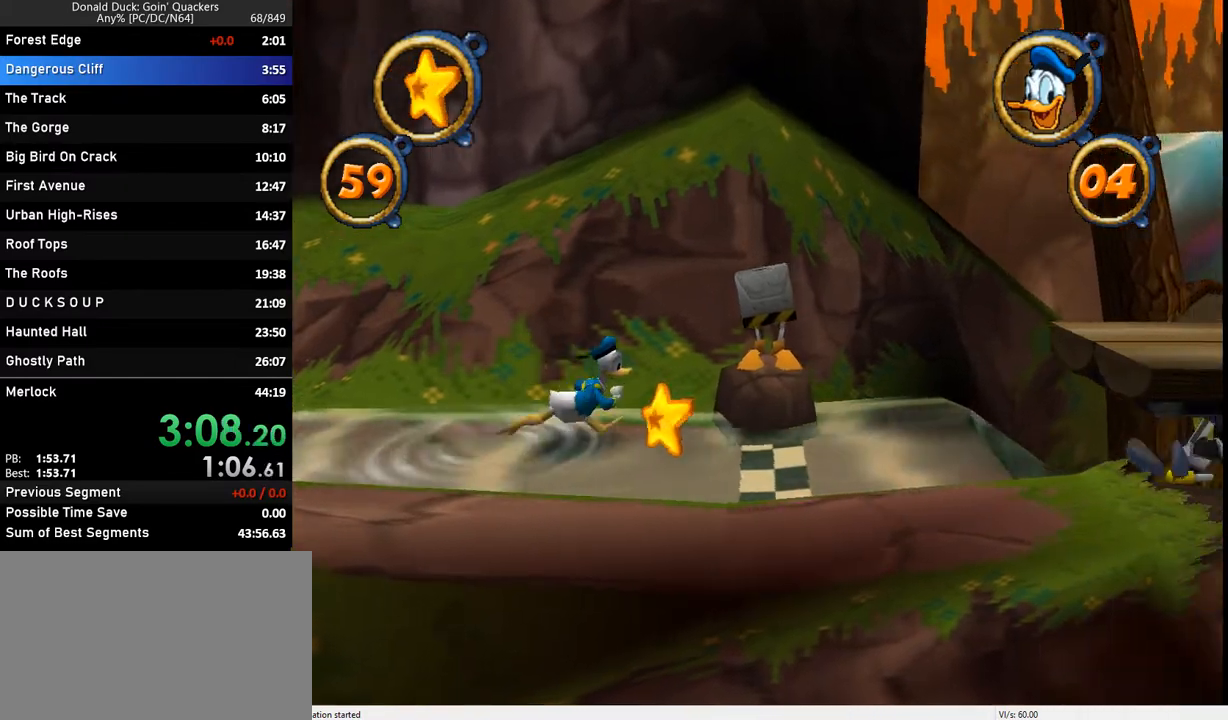
{"keys": ["right"], "events": []}
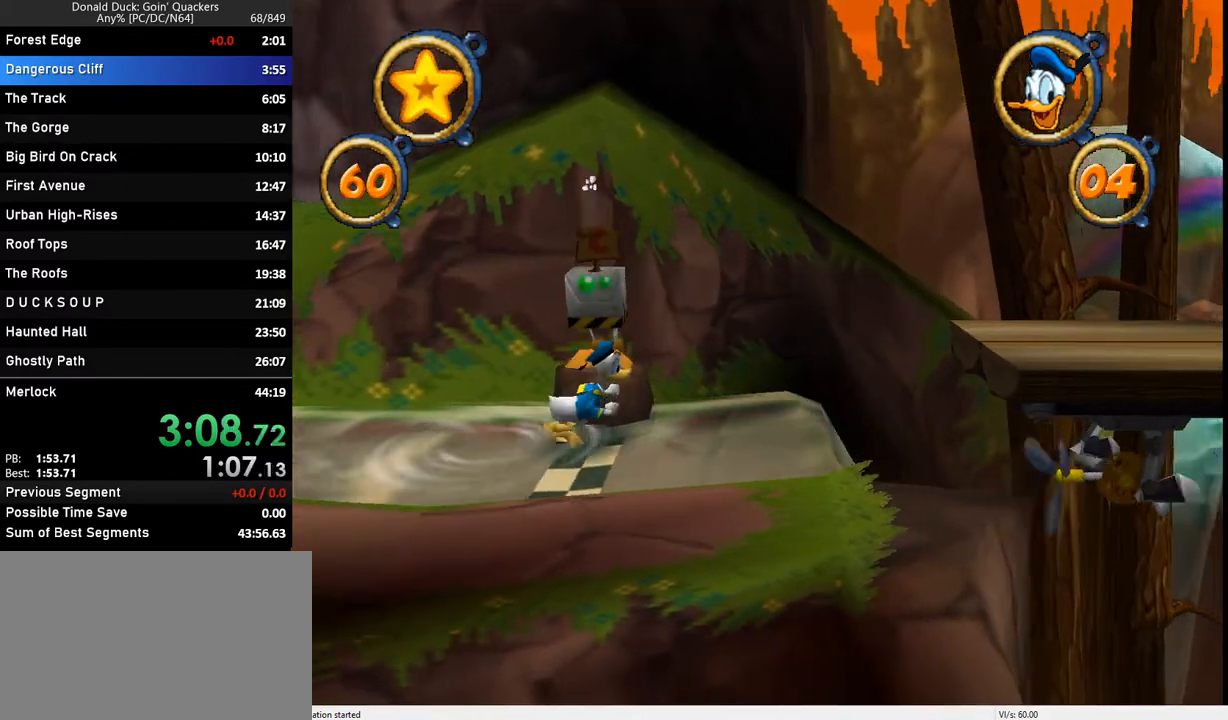
{"keys": ["right", "z"], "events": [[500, "z", "down"]]}
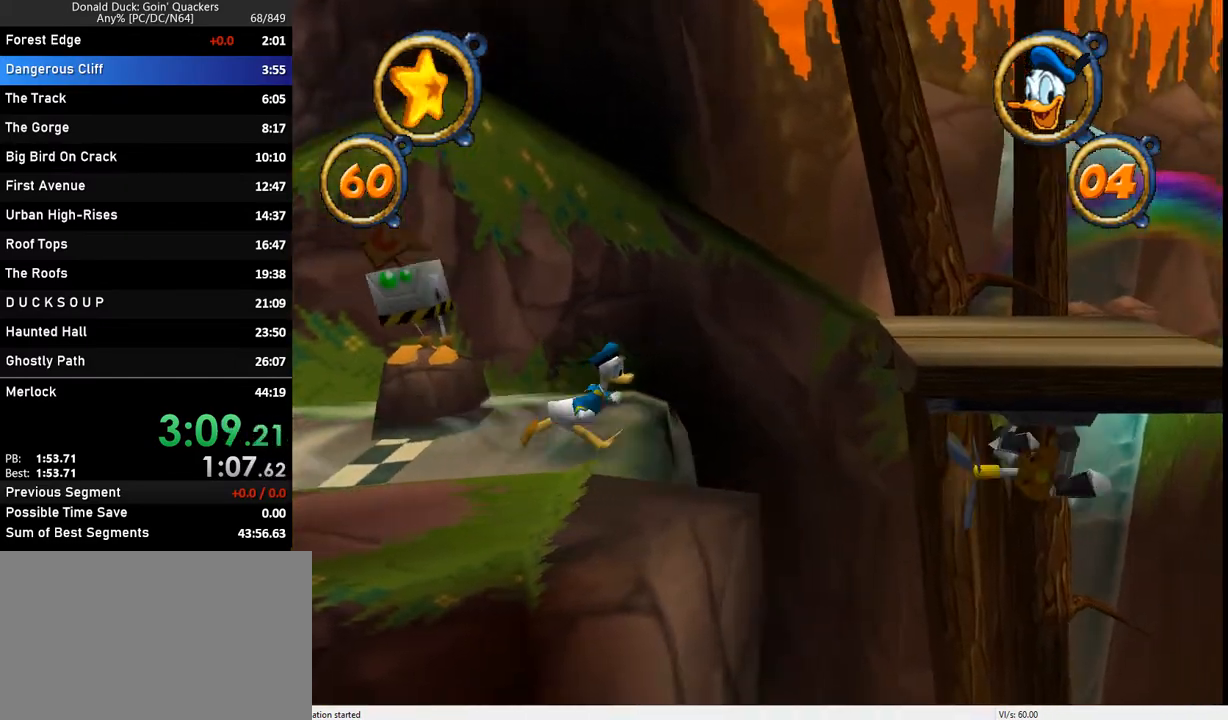
{"keys": ["right"], "events": [[133, "z", "up"]]}
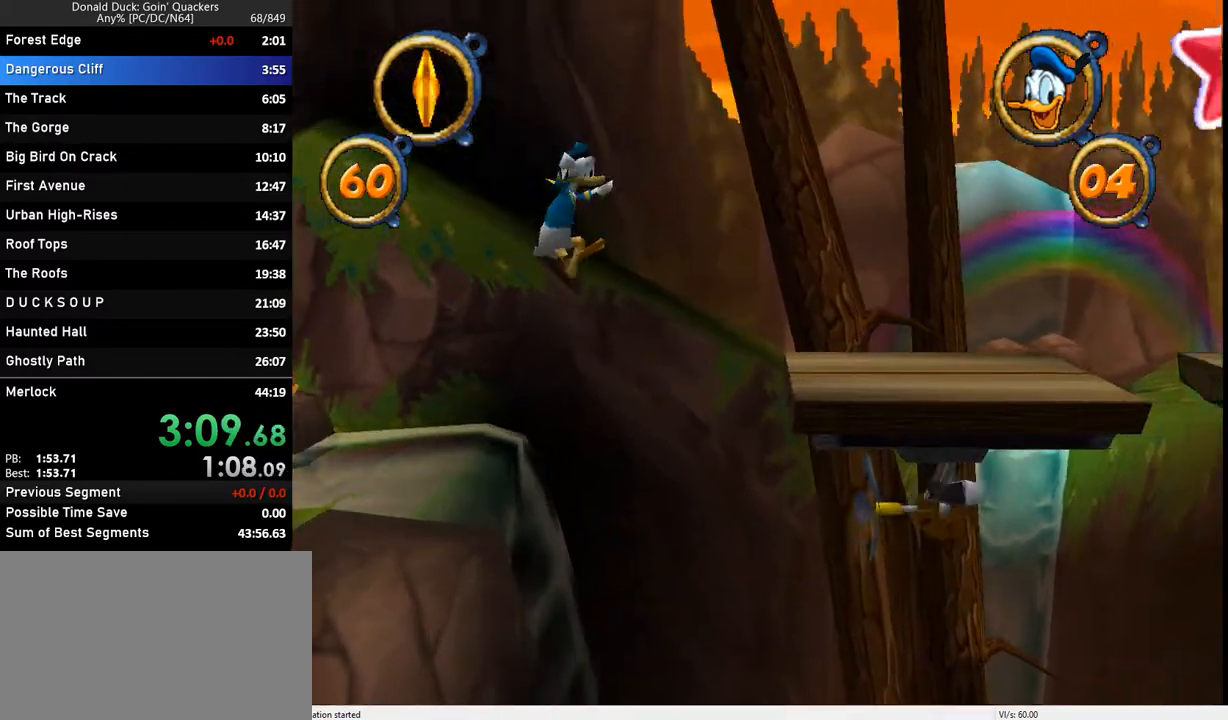
{"keys": ["right"], "events": [[233, "z", "down"], [400, "z", "up"]]}
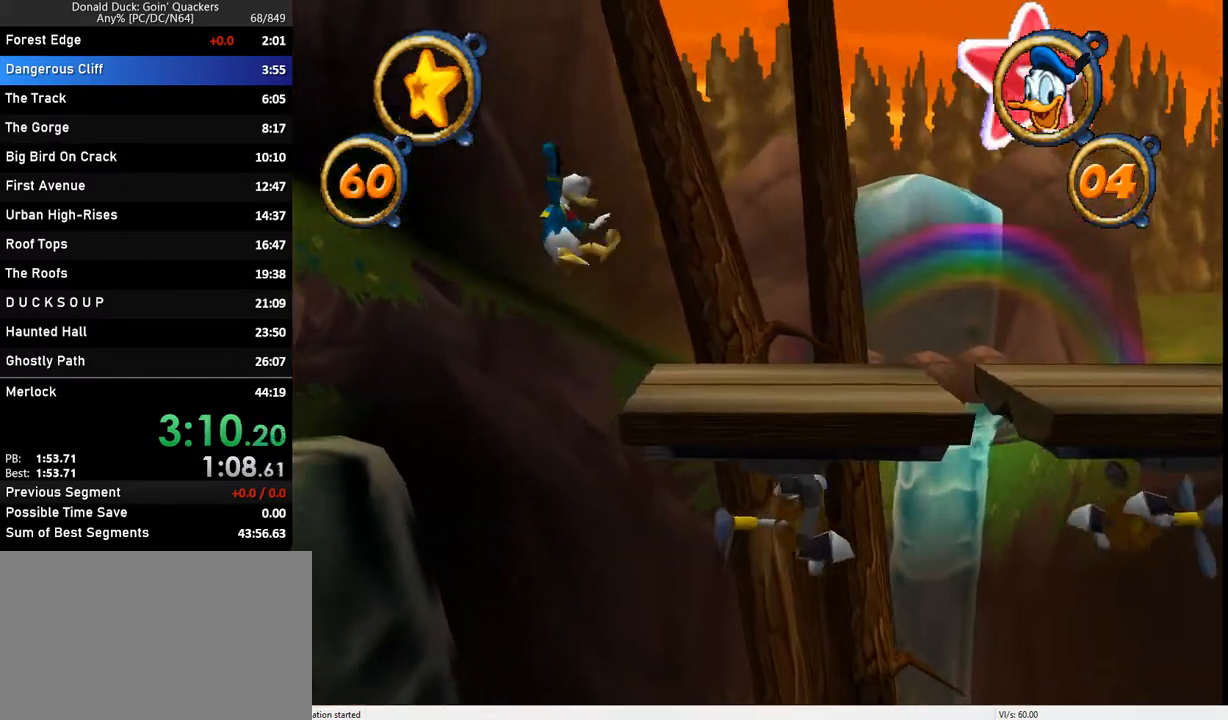
{"keys": ["right", "z"], "events": [[467, "z", "down"]]}
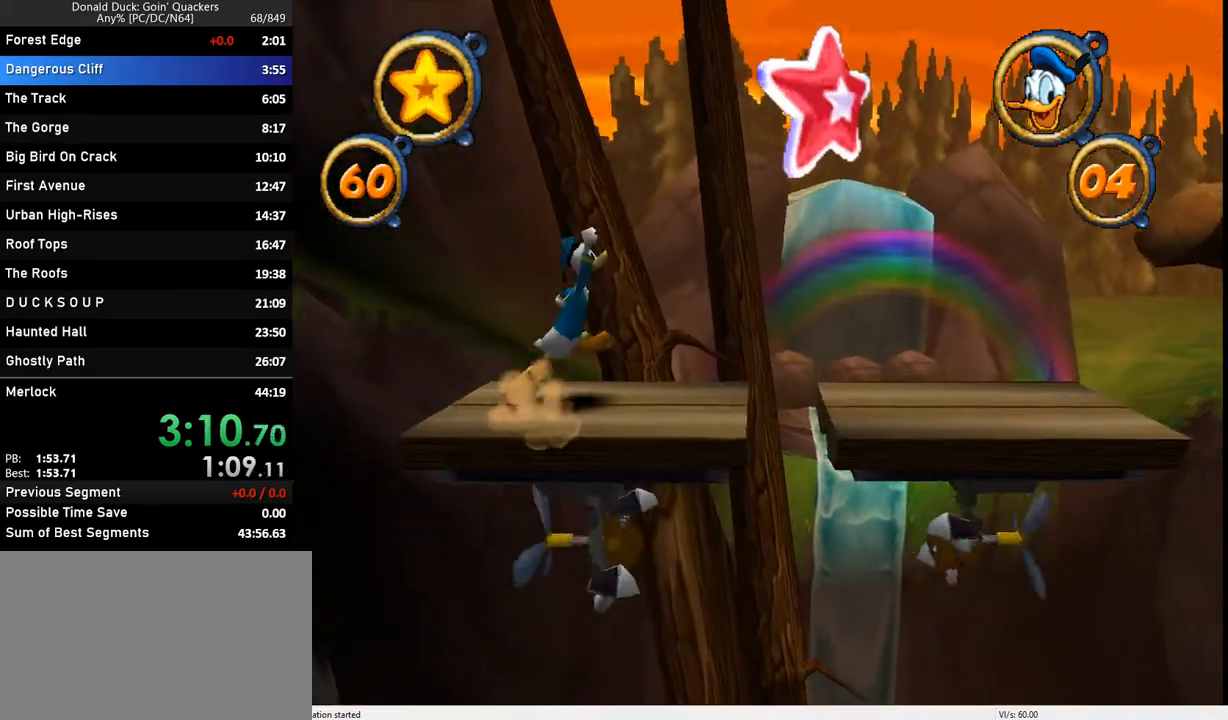
{"keys": ["right", "z"], "events": [[33, "z", "up"], [467, "z", "down"]]}
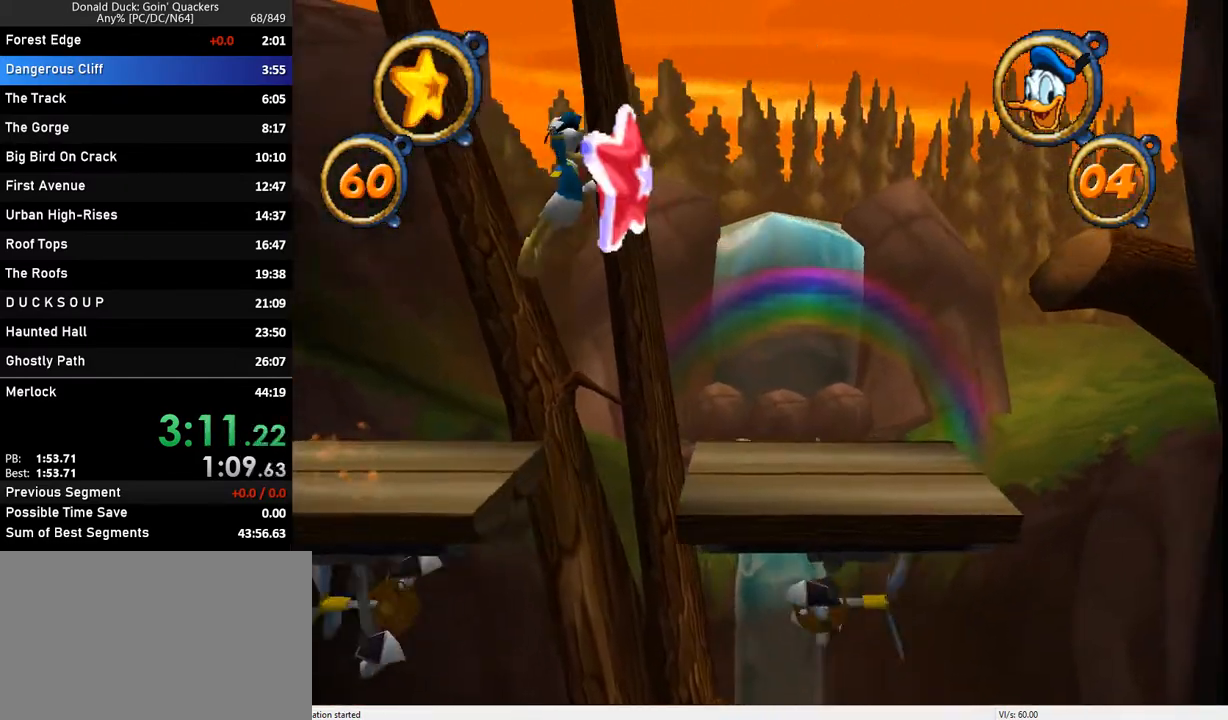
{"keys": ["right"], "events": [[67, "z", "up"]]}
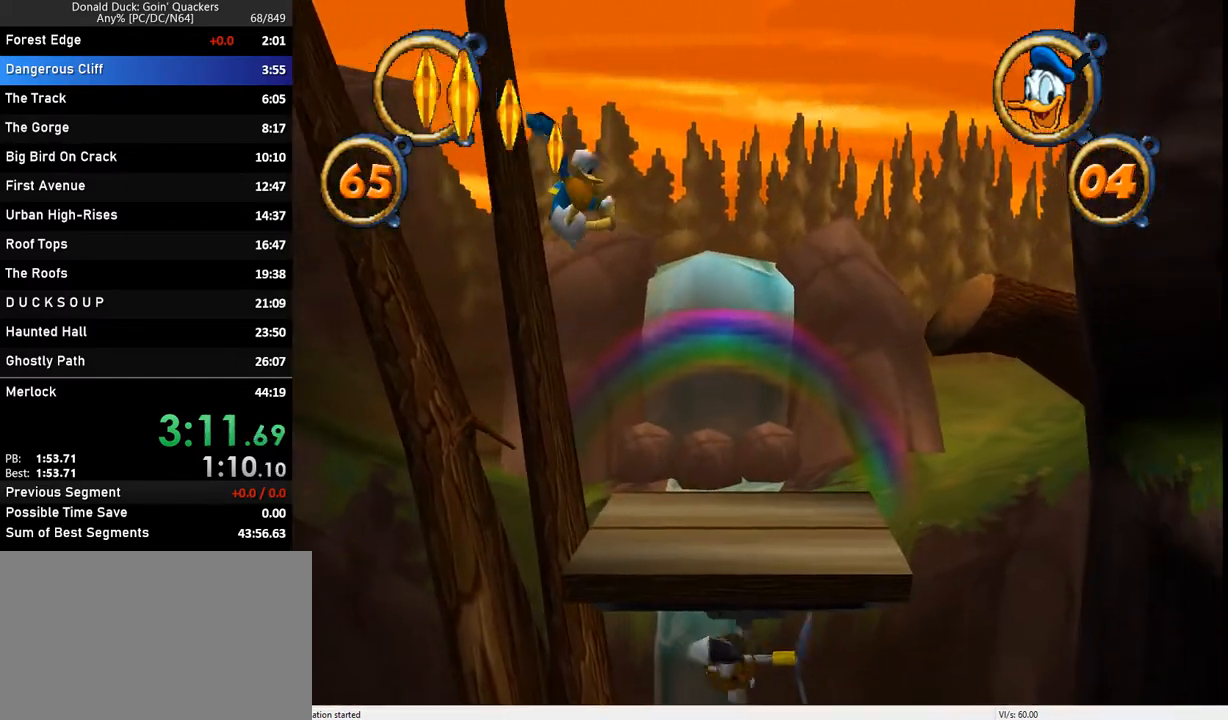
{"keys": ["right"], "events": [[300, "x", "down"], [400, "x", "up"]]}
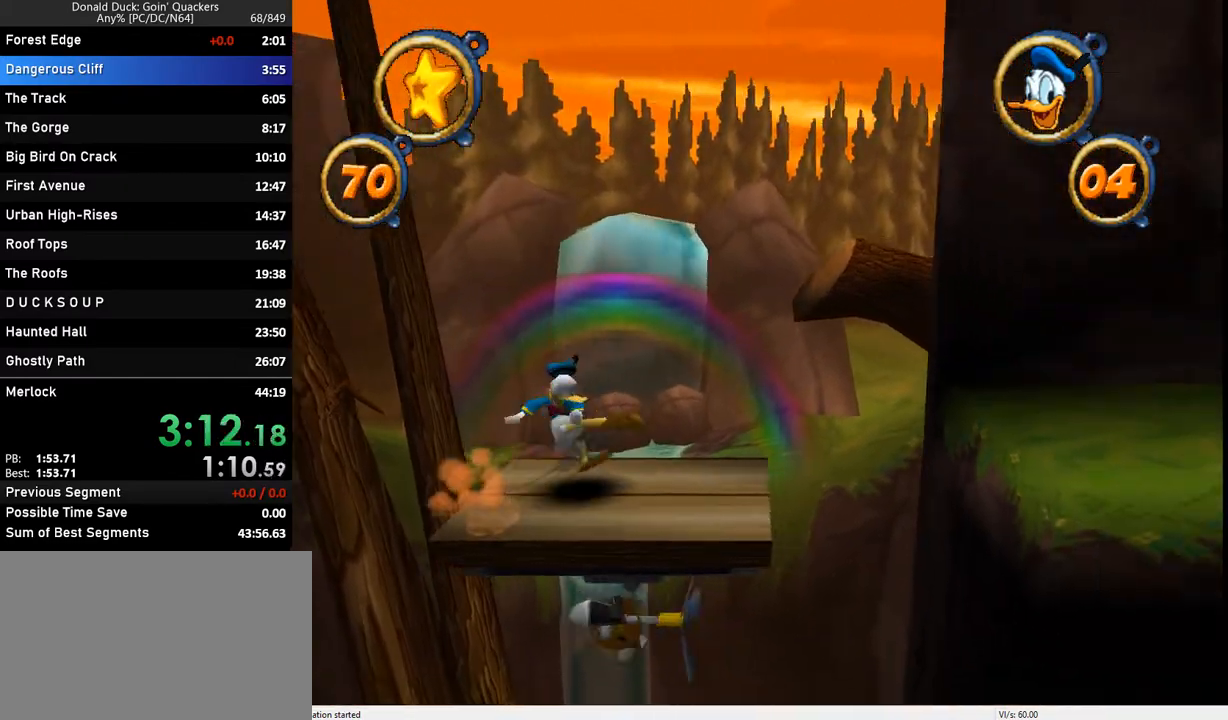
{"keys": ["right", "z"], "events": [[467, "z", "down"]]}
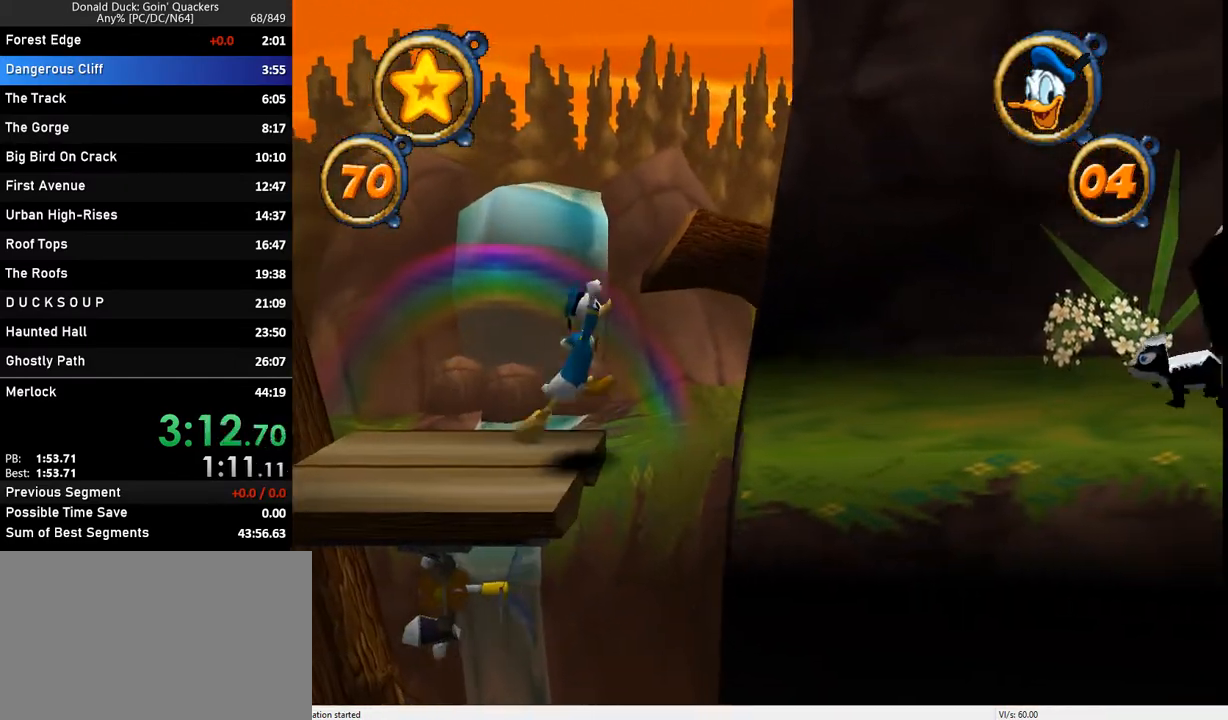
{"keys": ["right", "z"], "events": [[33, "z", "up"], [500, "z", "down"]]}